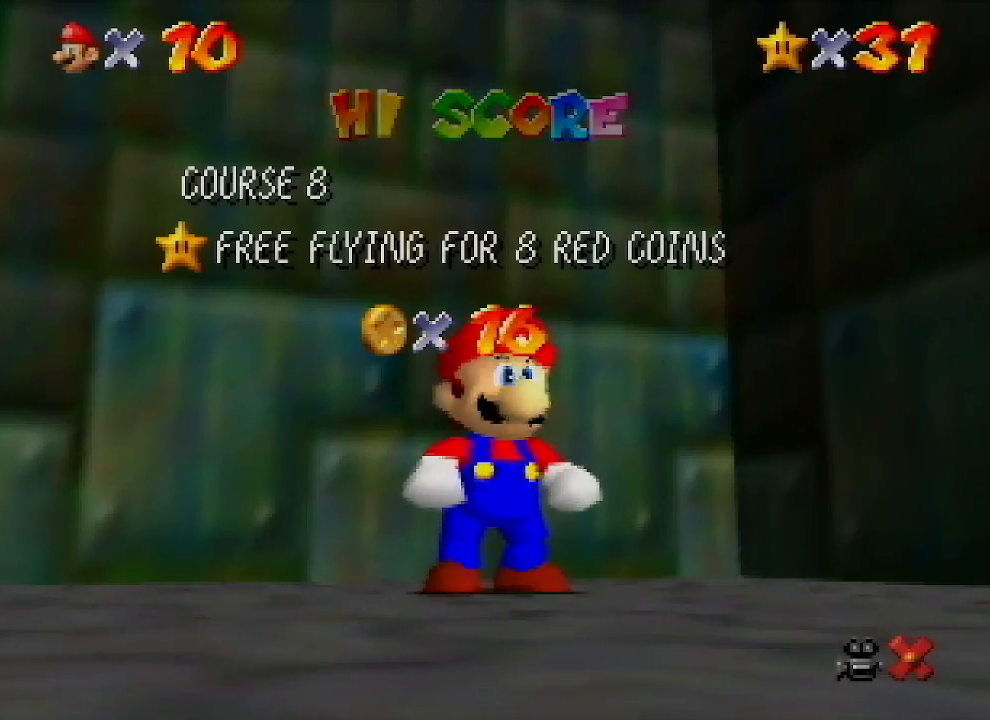
Gameplay with a controller (Nintendo layout); each line is a JSON object with the inputs held at the frame after it. "events" lists button and stick changes between this image and that frame as [ms after this image, input, new state], when the widget could be followed in between. Not read: L1 L3 R1 R3.
{"buttons": [], "left_stick": "down", "events": [[267, "left_stick", "down"], [400, "left_stick", "center"], [467, "left_stick", "down"]]}
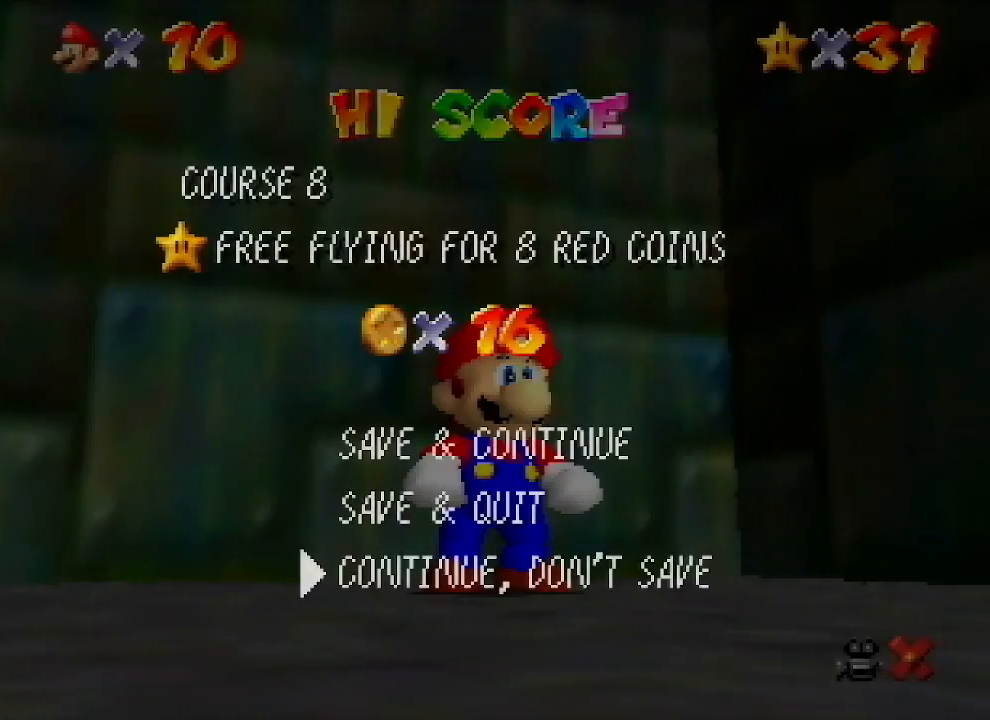
{"buttons": [], "left_stick": "up-left", "events": [[67, "A", "down"], [100, "left_stick", "center"], [233, "A", "up"], [300, "left_stick", "up-left"]]}
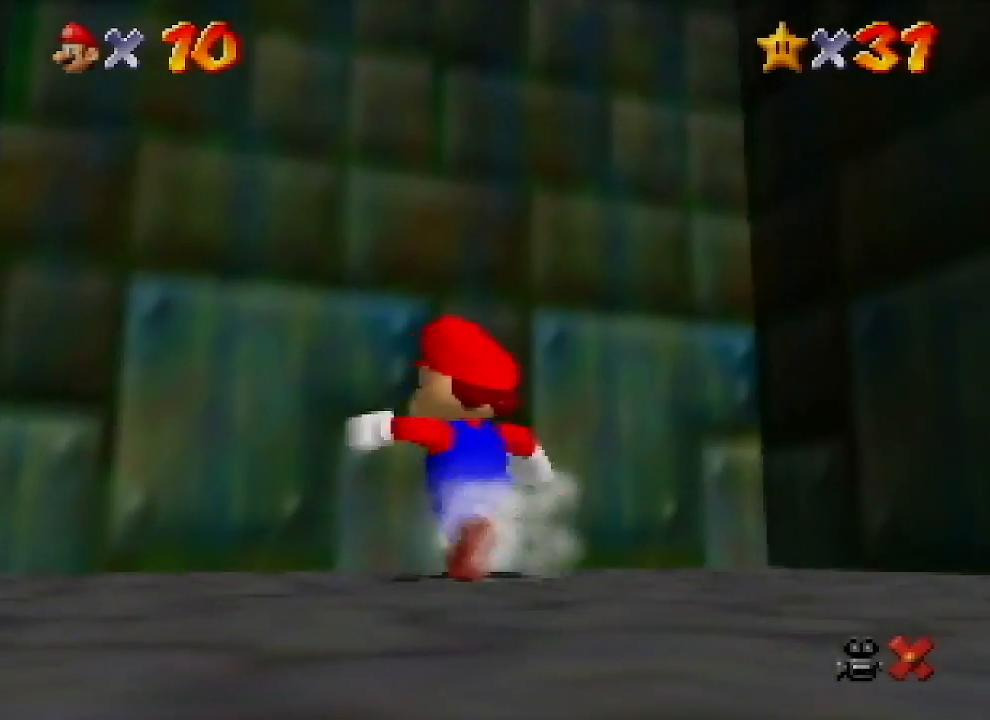
{"buttons": ["Z"], "left_stick": "up-left", "events": [[200, "Z", "down"], [233, "A", "down"], [367, "A", "up"]]}
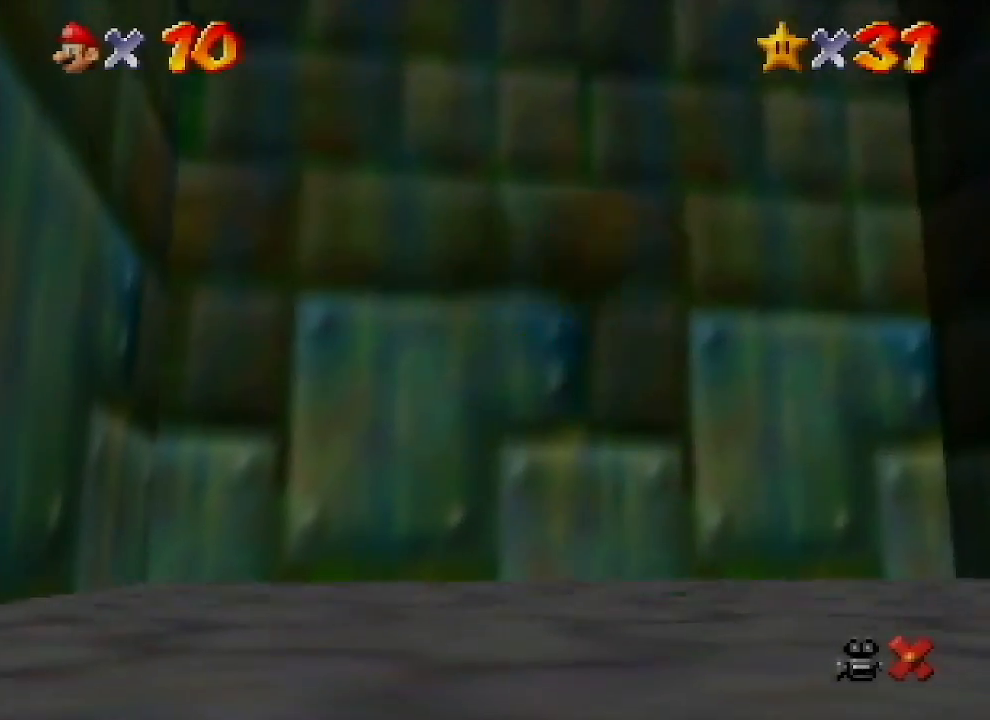
{"buttons": [], "left_stick": "center", "events": [[67, "Z", "up"], [100, "left_stick", "center"]]}
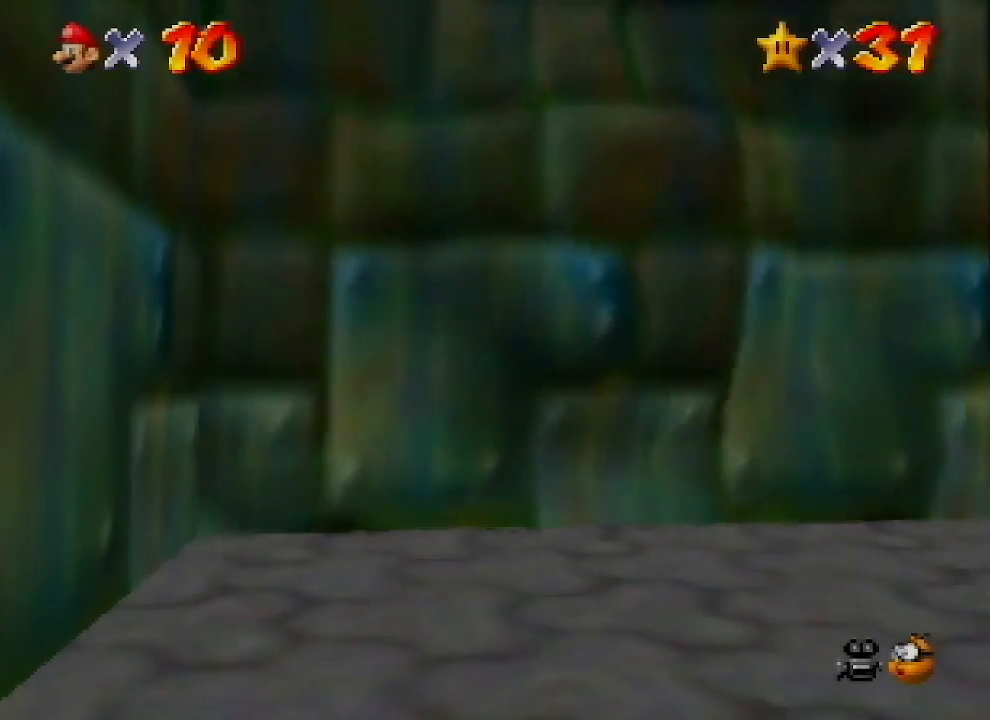
{"buttons": [], "left_stick": "center", "events": [[400, "Z", "down"], [467, "Z", "up"]]}
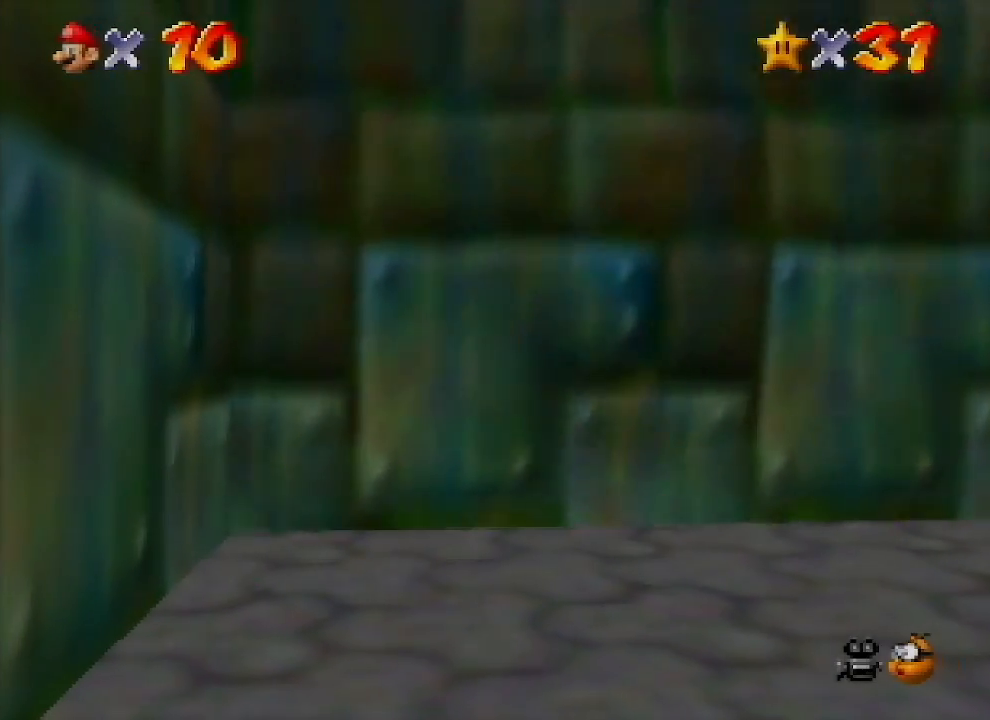
{"buttons": ["Z"], "left_stick": "center", "events": [[67, "Z", "down"], [167, "Z", "up"], [233, "Z", "down"], [333, "Z", "up"], [433, "Z", "down"]]}
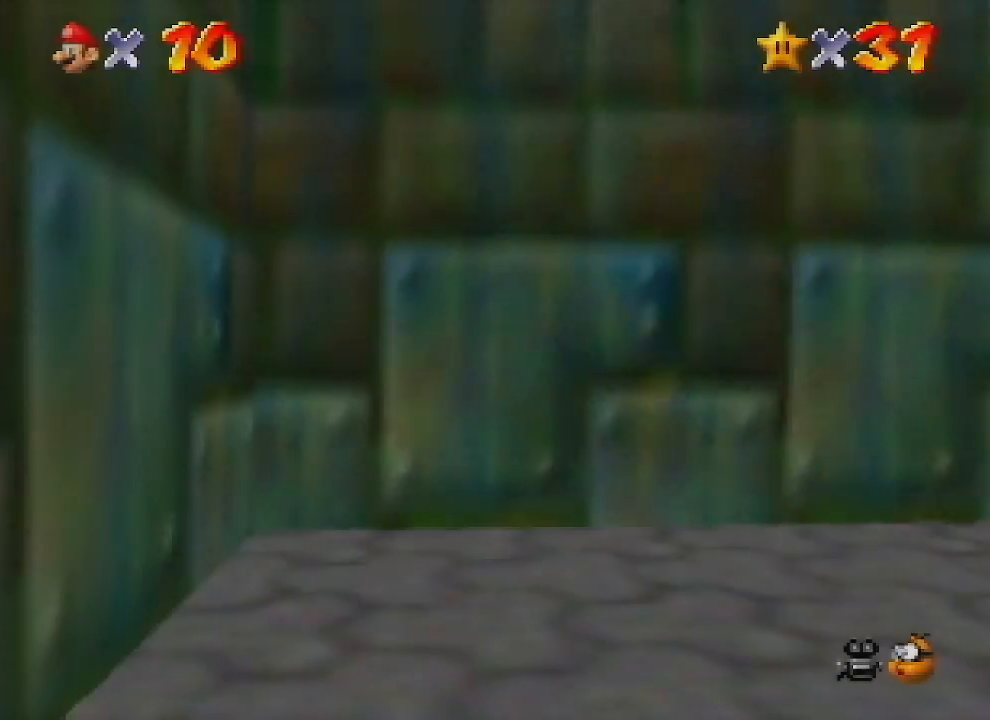
{"buttons": [], "left_stick": "center", "events": [[33, "Z", "up"]]}
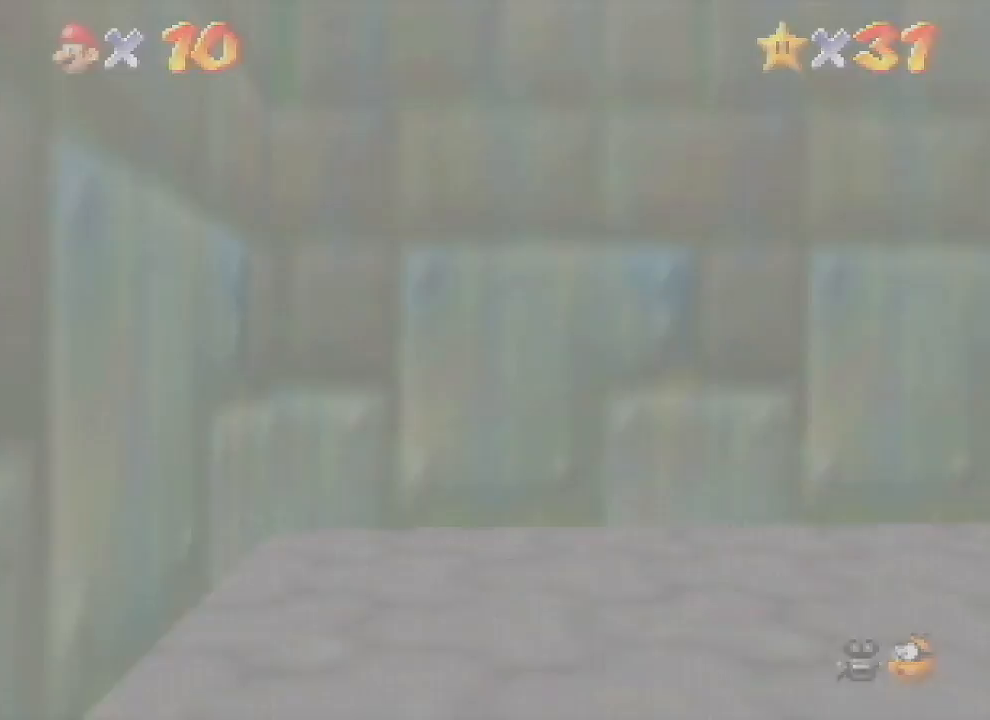
{"buttons": [], "left_stick": "center", "events": []}
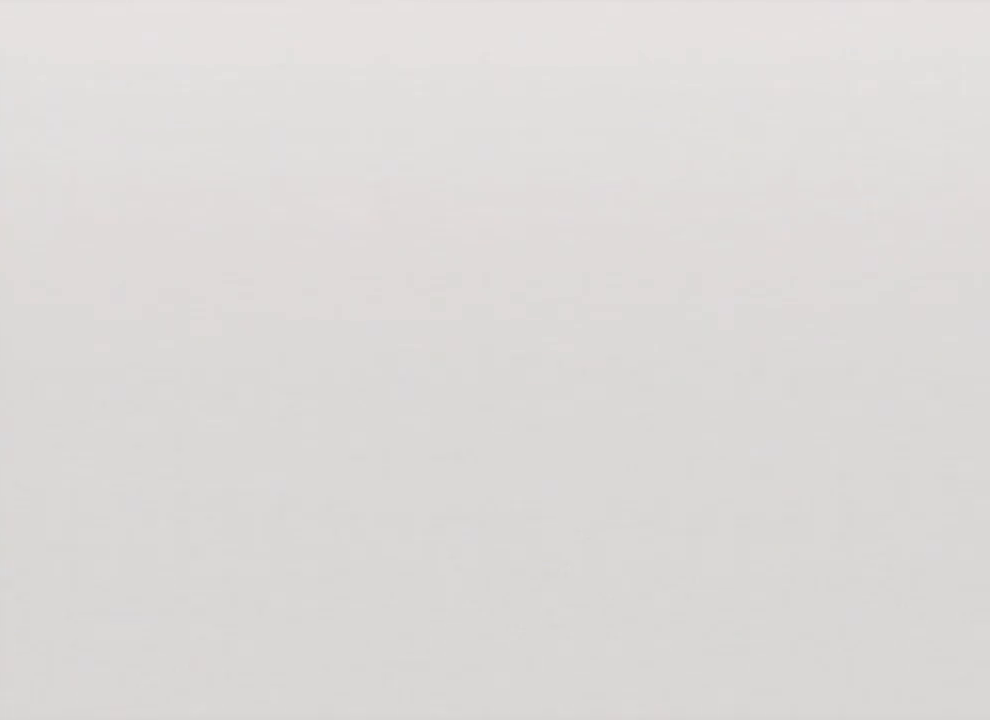
{"buttons": [], "left_stick": "center", "events": []}
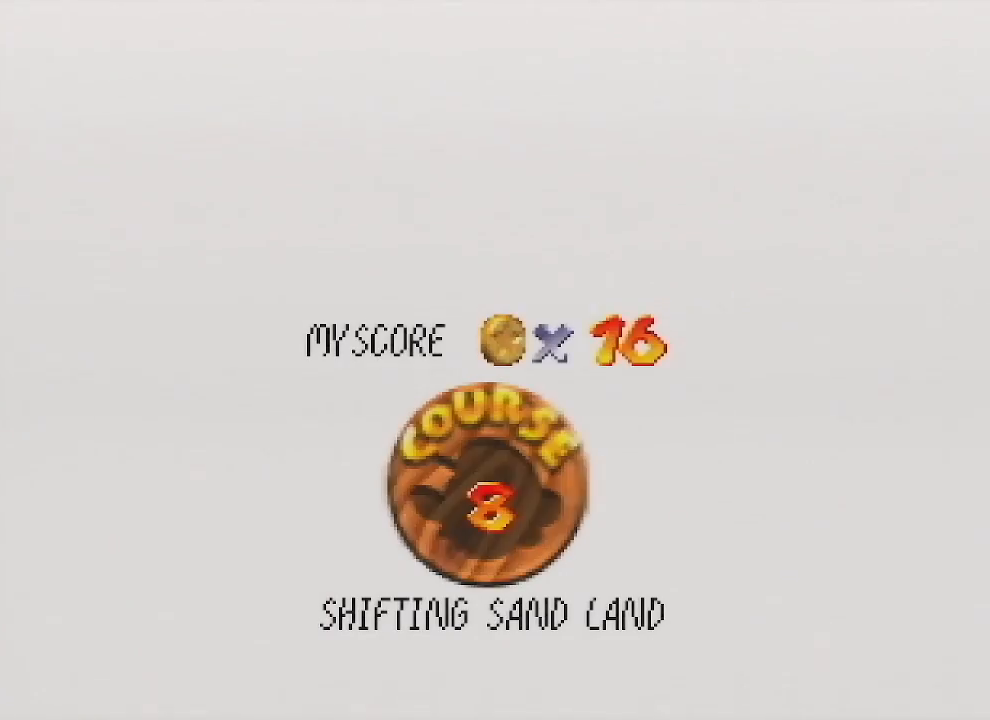
{"buttons": ["A", "B"], "left_stick": "center", "events": [[267, "A", "down"], [267, "B", "down"], [367, "A", "up"], [367, "B", "up"], [367, "START", "down"], [467, "A", "down"], [467, "B", "down"], [467, "START", "up"]]}
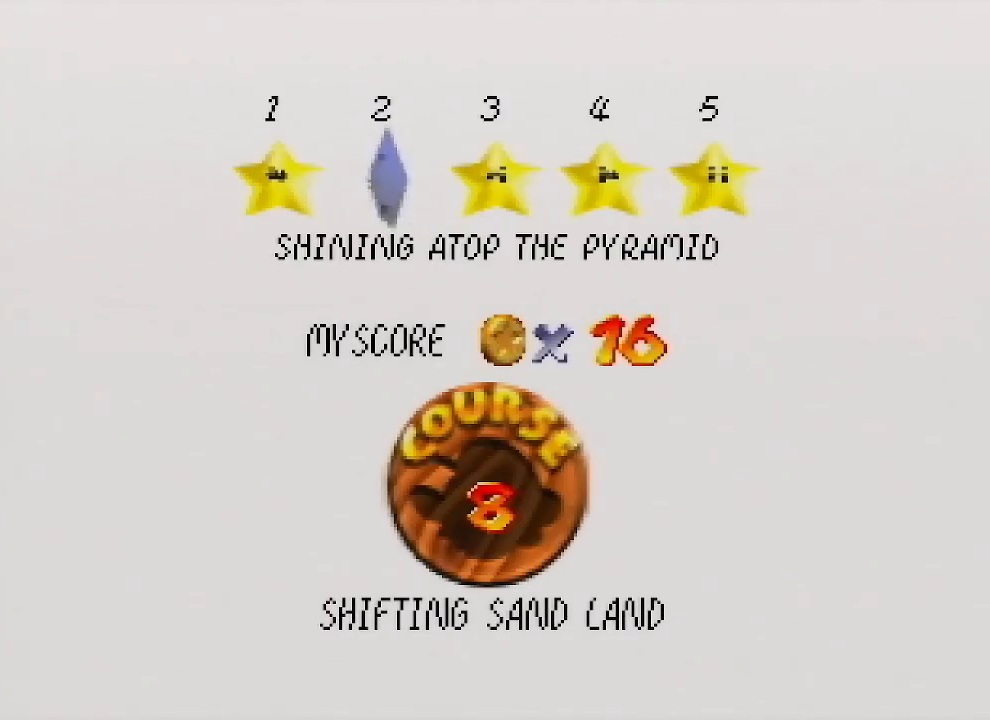
{"buttons": [], "left_stick": "center", "events": [[33, "A", "up"], [33, "B", "up"], [67, "START", "down"], [100, "A", "down"], [100, "B", "down"], [100, "START", "up"], [133, "B", "up"], [167, "A", "up"], [200, "START", "down"], [233, "A", "down"], [233, "B", "down"], [233, "START", "up"], [300, "A", "up"], [300, "B", "up"], [333, "START", "down"], [433, "A", "down"], [433, "B", "down"], [433, "START", "up"], [467, "B", "up"], [500, "A", "up"]]}
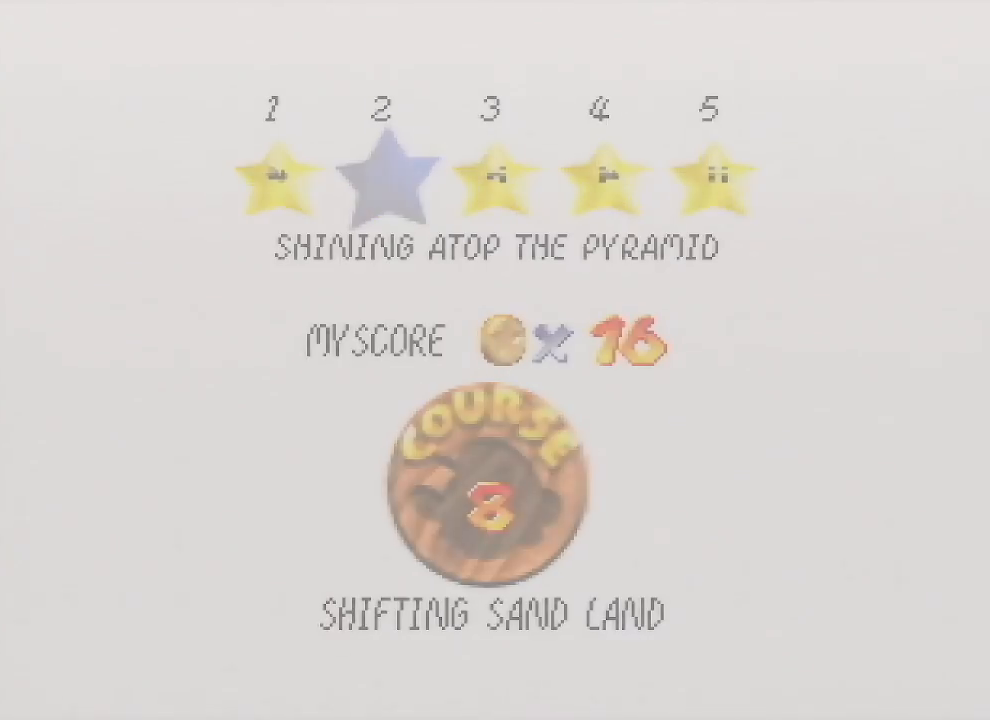
{"buttons": ["A", "B"], "left_stick": "center", "events": [[33, "A", "down"], [33, "B", "down"], [33, "START", "down"], [100, "A", "up"], [100, "B", "up"], [100, "START", "up"], [167, "START", "down"], [200, "A", "down"], [200, "B", "down"], [200, "START", "up"]]}
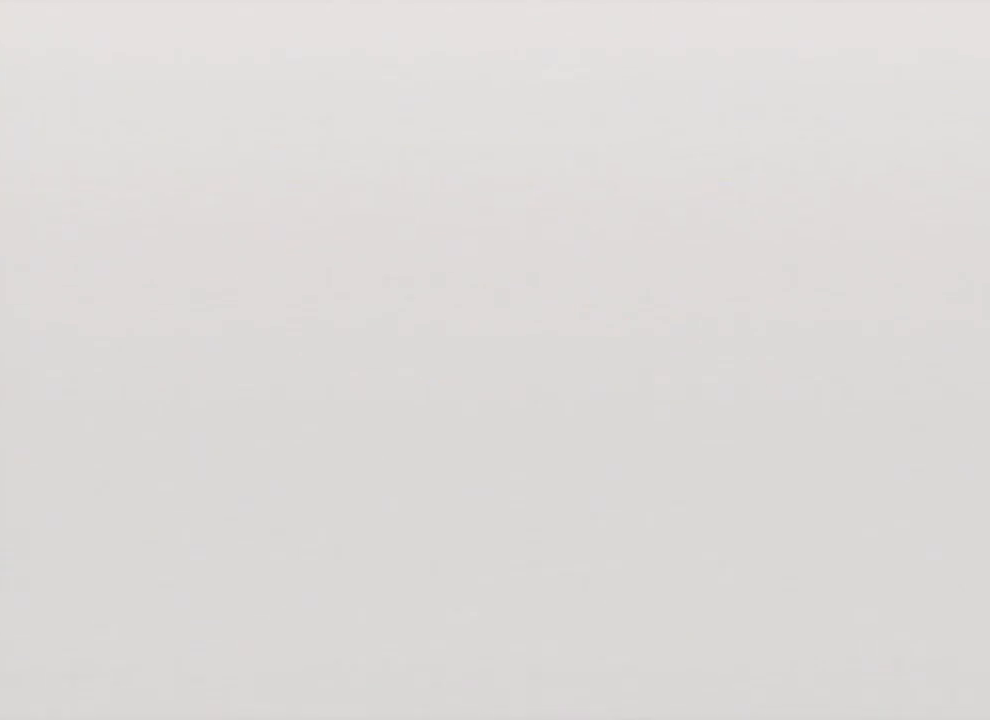
{"buttons": [], "left_stick": "center", "events": [[133, "B", "up"], [167, "A", "up"], [267, "C_DOWN", "down"], [267, "C_LEFT", "down"], [433, "C_LEFT", "up"], [467, "C_DOWN", "up"]]}
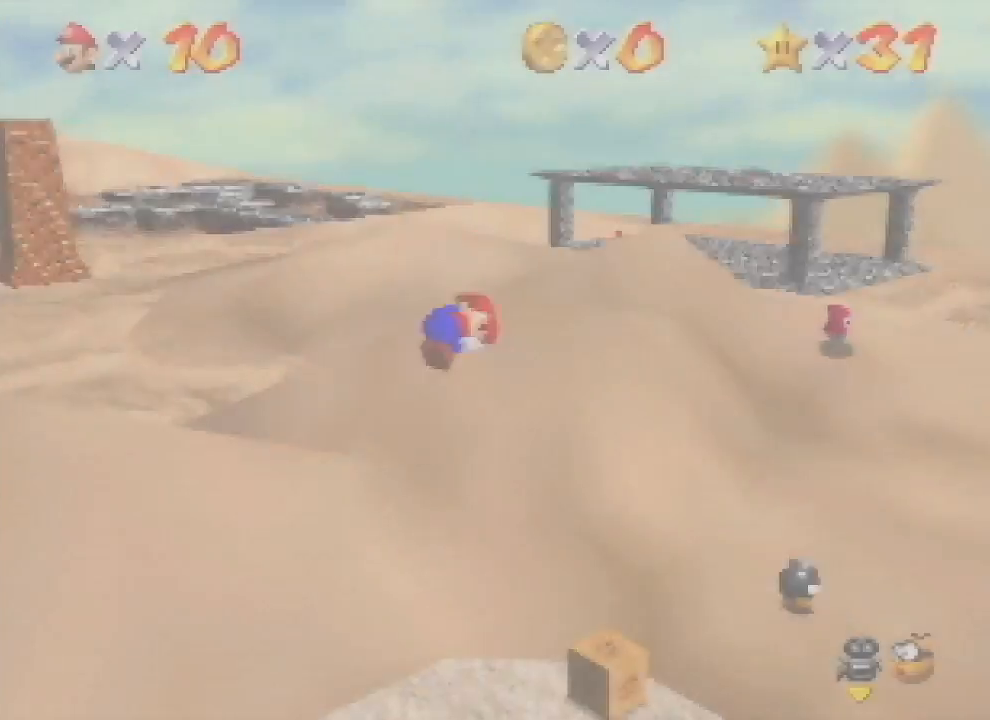
{"buttons": ["A"], "left_stick": "up-right", "events": [[67, "A", "down"], [67, "left_stick", "up"], [200, "left_stick", "up-right"]]}
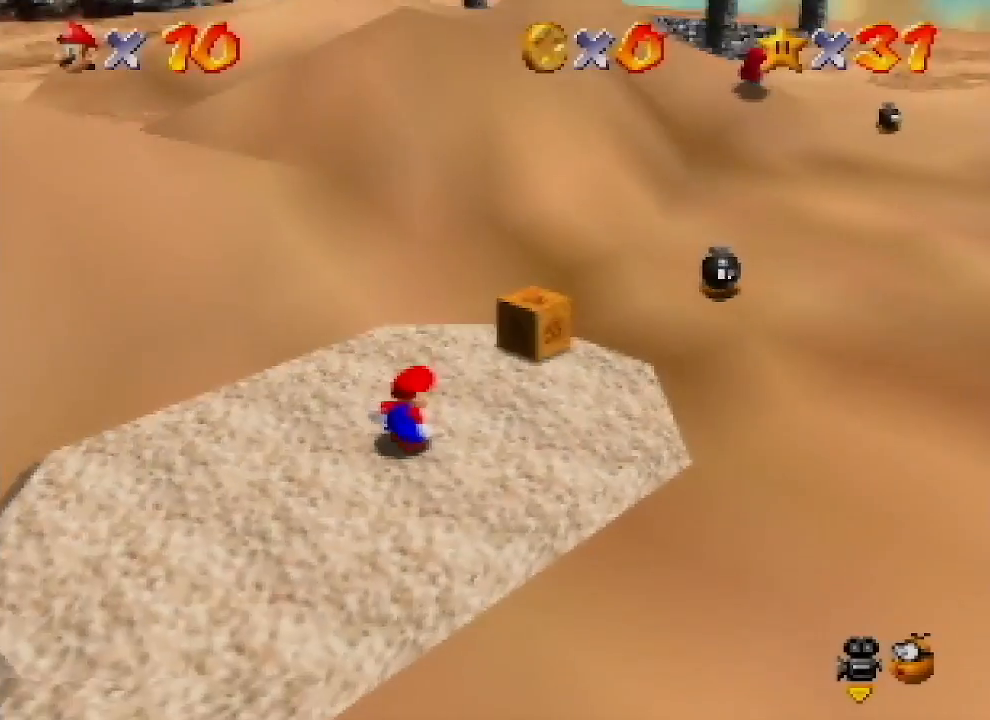
{"buttons": ["A"], "left_stick": "up-right", "events": []}
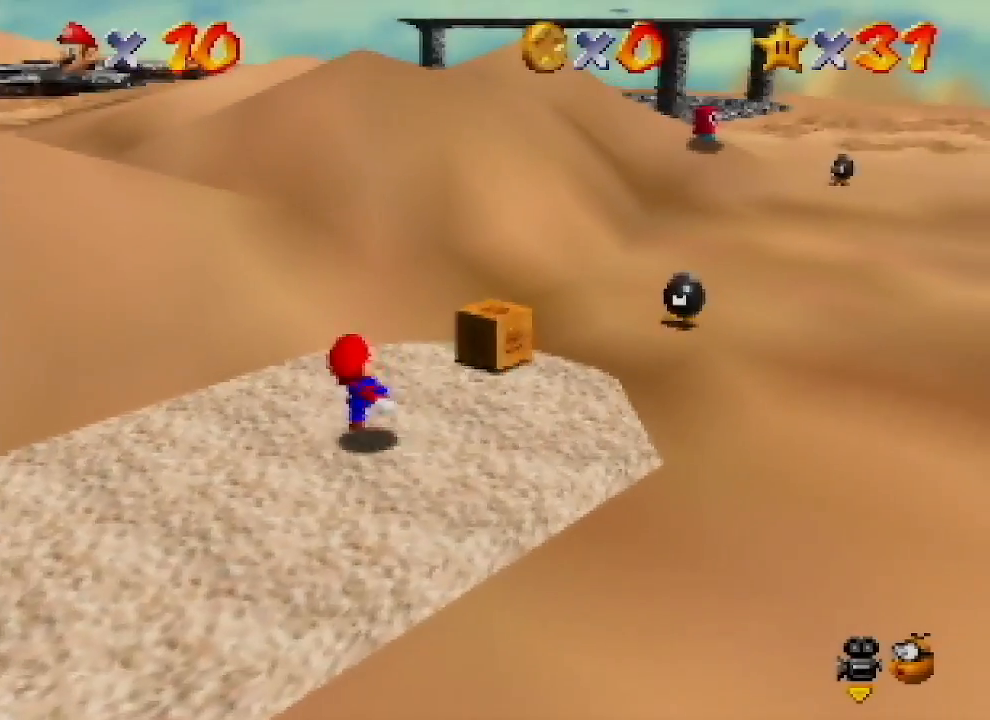
{"buttons": [], "left_stick": "up-right", "events": [[33, "B", "down"], [100, "A", "up"], [133, "B", "up"]]}
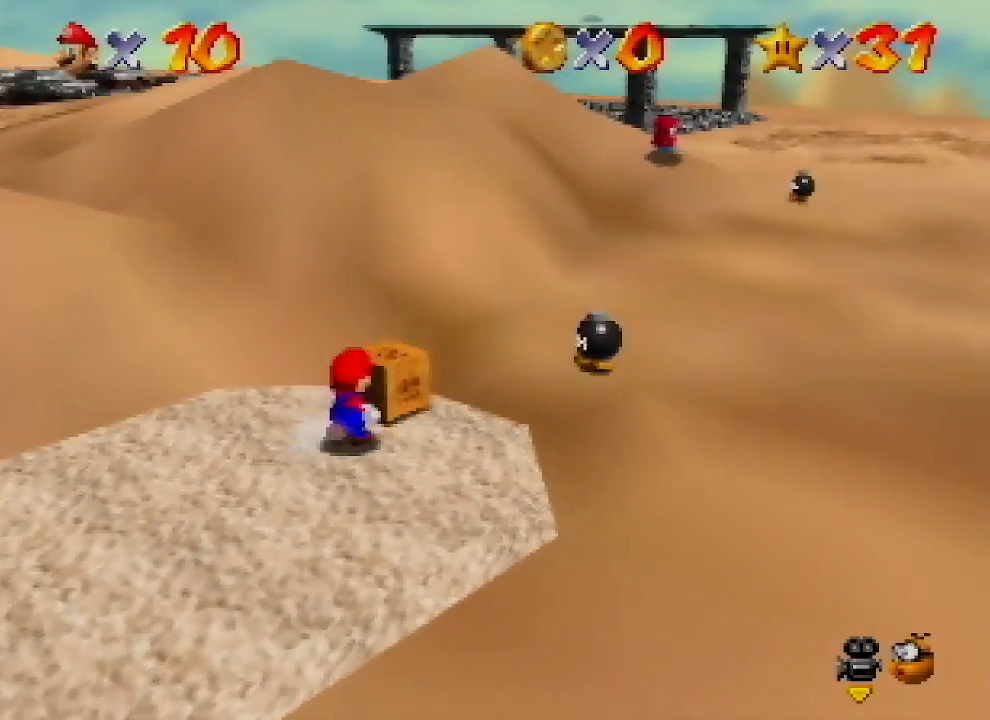
{"buttons": [], "left_stick": "up-right", "events": [[100, "B", "down"], [167, "B", "up"]]}
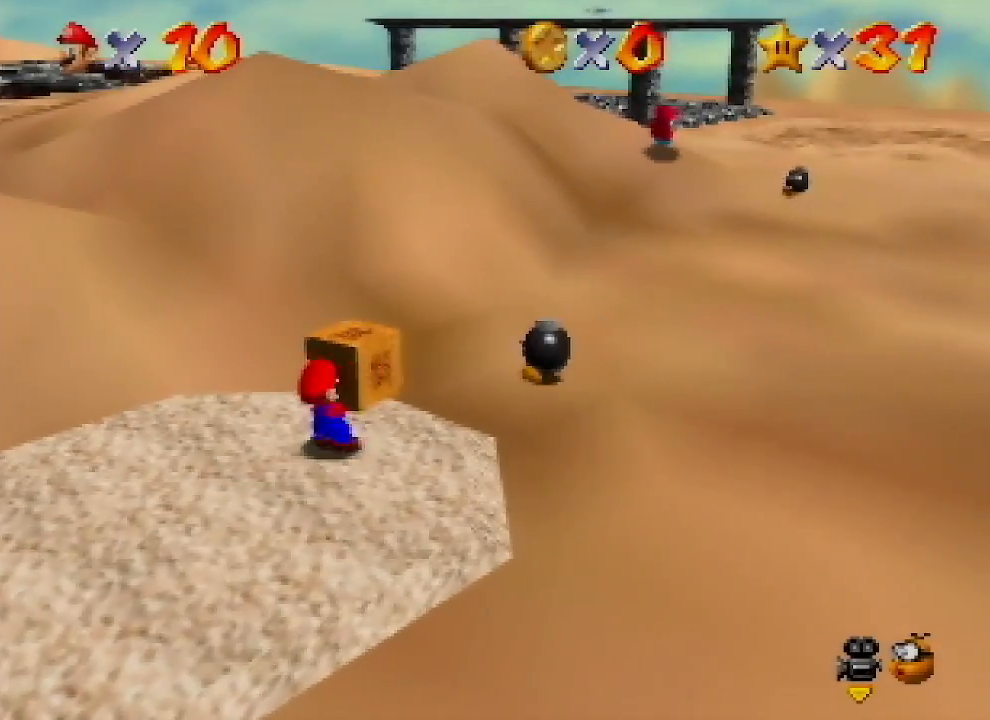
{"buttons": [], "left_stick": "up-left", "events": [[467, "left_stick", "up-left"]]}
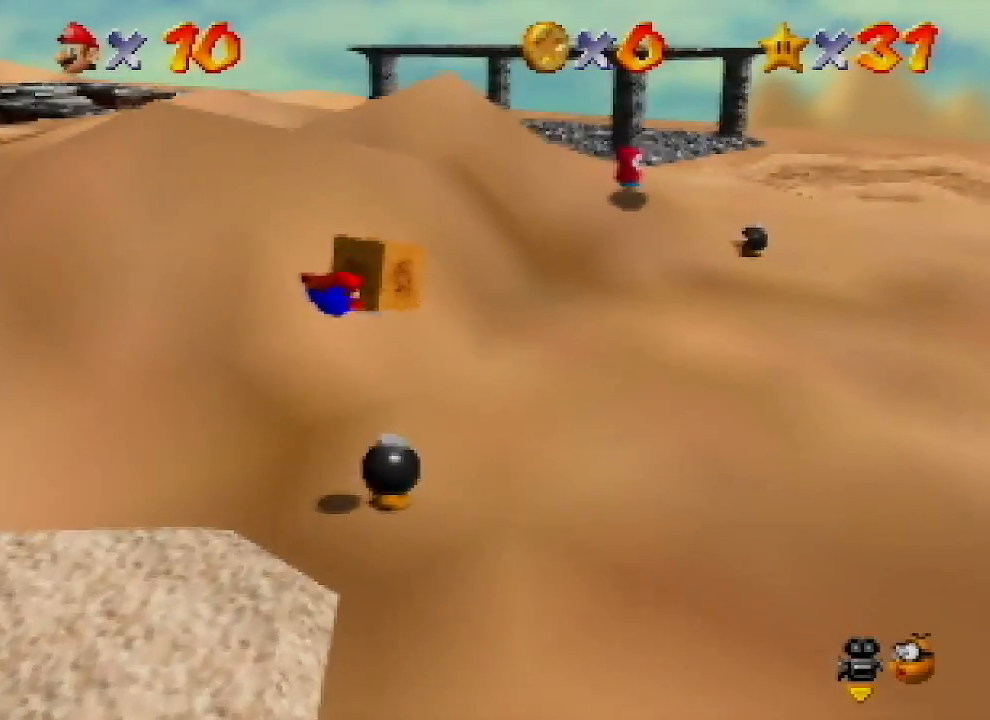
{"buttons": [], "left_stick": "down-left", "events": [[200, "left_stick", "down-left"]]}
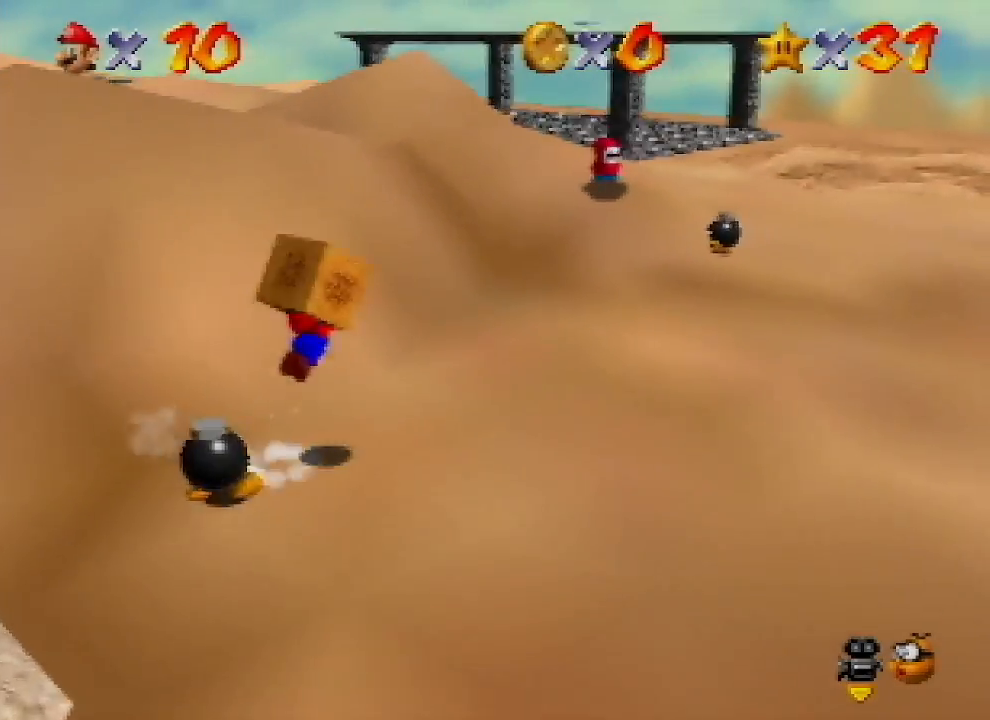
{"buttons": [], "left_stick": "down-left", "events": []}
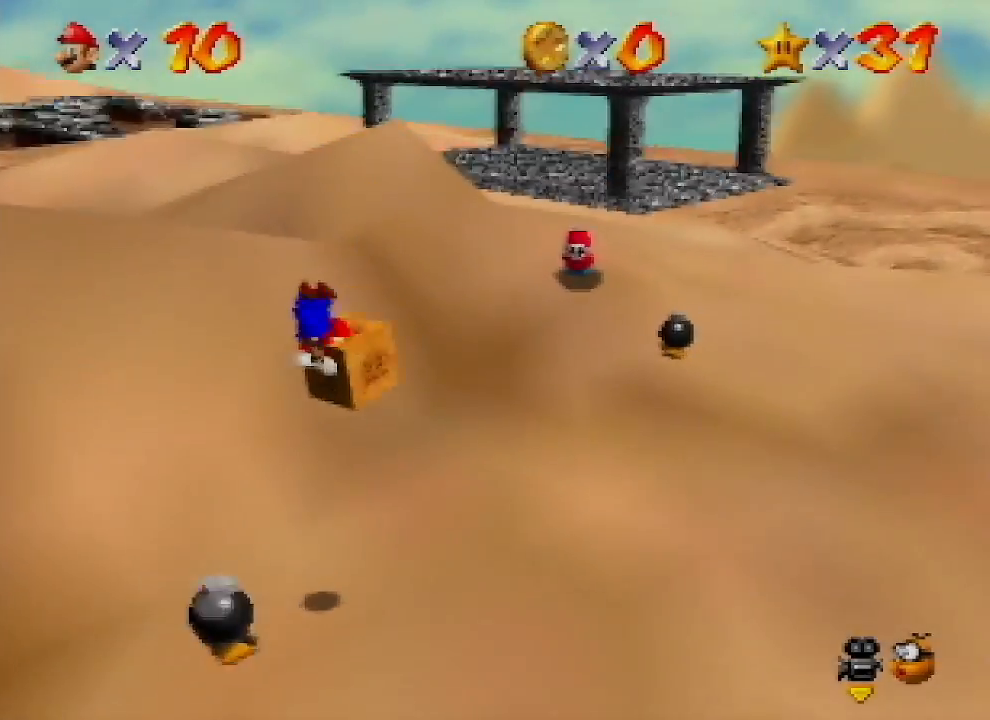
{"buttons": [], "left_stick": "down-left", "events": []}
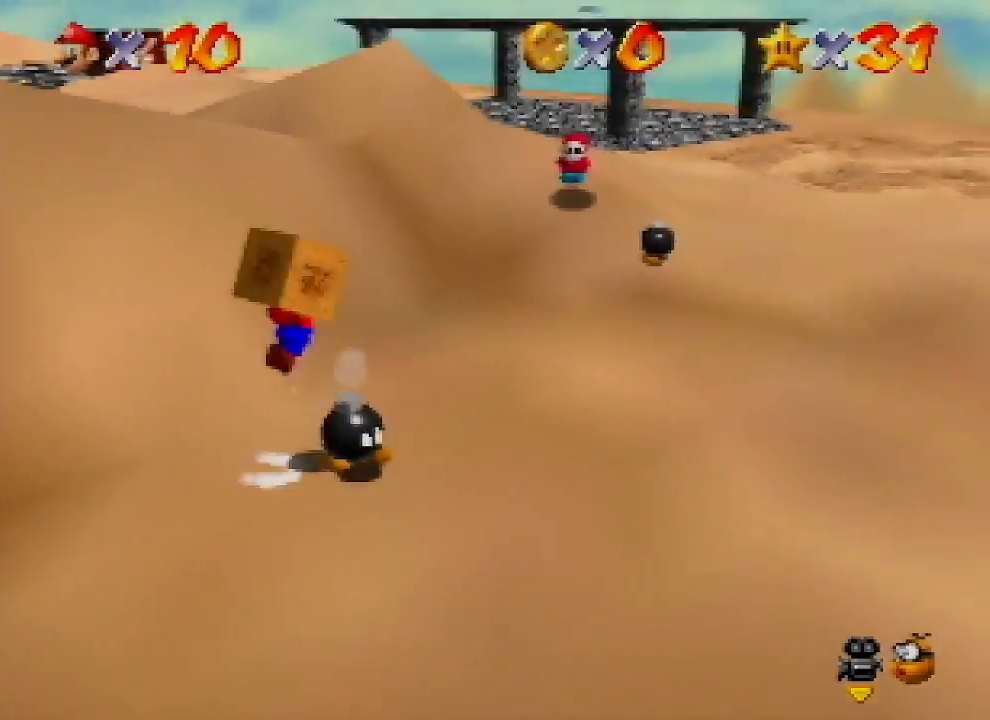
{"buttons": [], "left_stick": "down-left", "events": []}
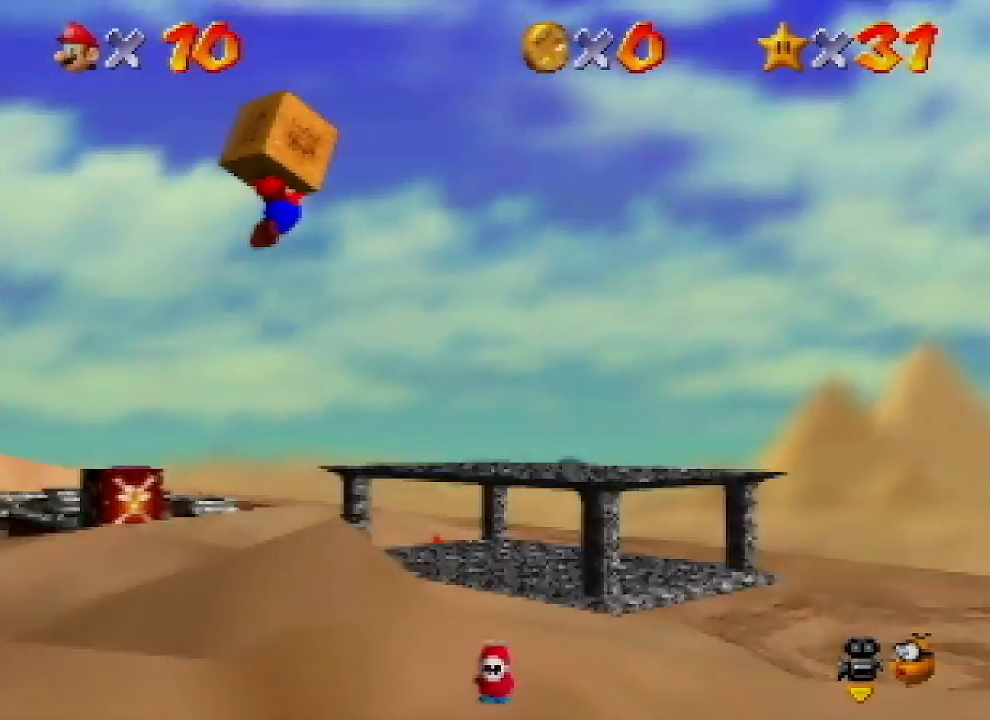
{"buttons": [], "left_stick": "up-left", "events": [[33, "left_stick", "left"], [333, "left_stick", "up-left"]]}
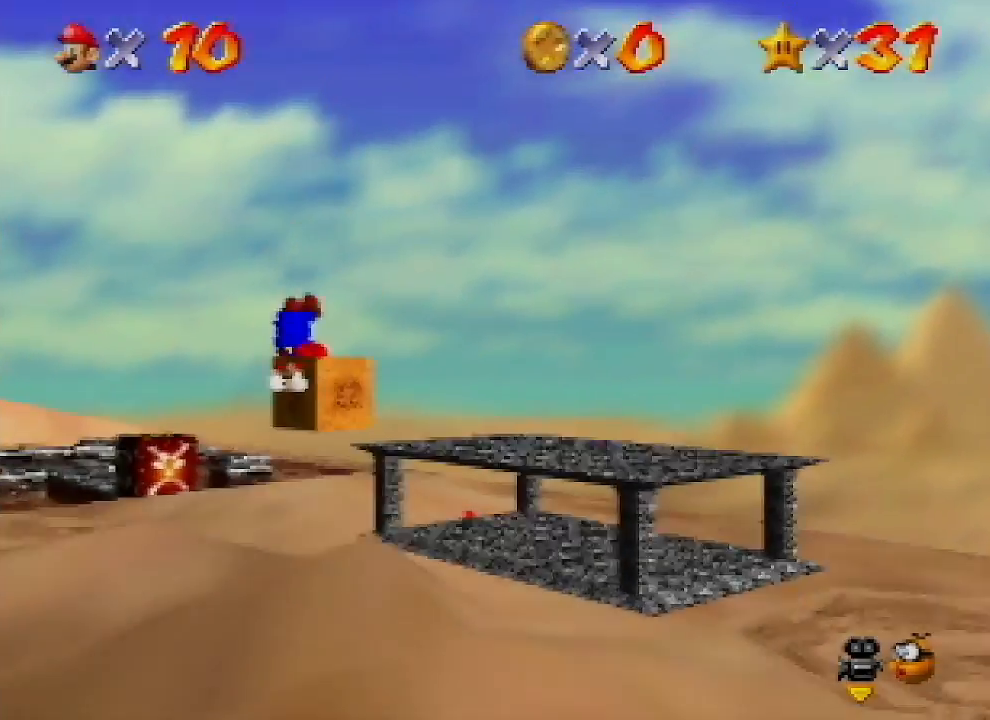
{"buttons": [], "left_stick": "up-right", "events": [[133, "left_stick", "up"], [233, "left_stick", "up-right"]]}
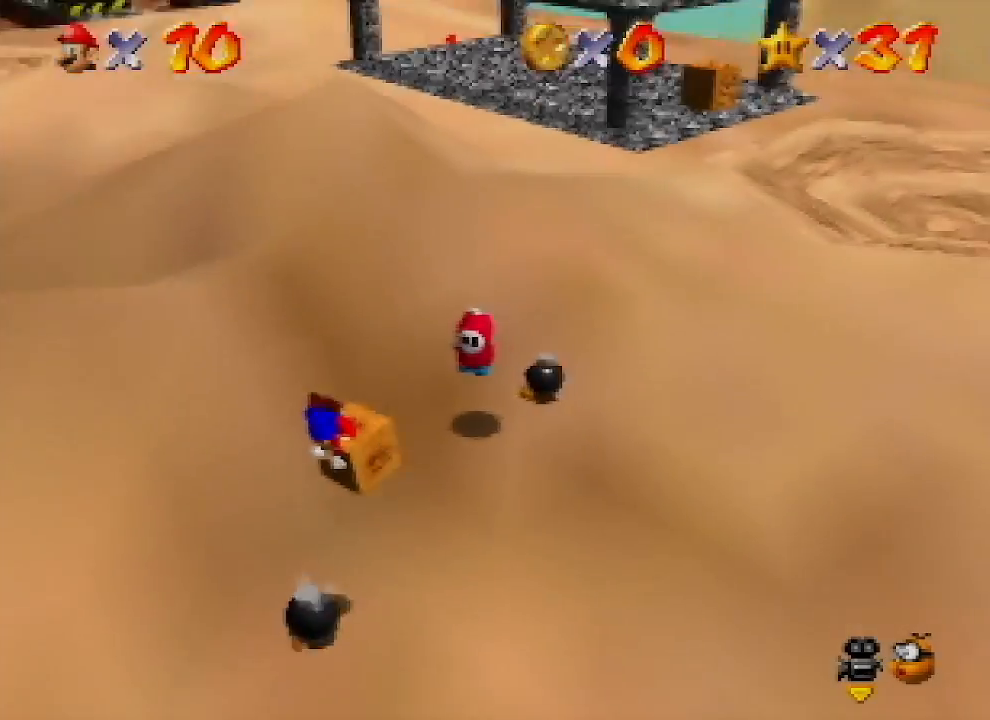
{"buttons": [], "left_stick": "right", "events": [[167, "left_stick", "right"]]}
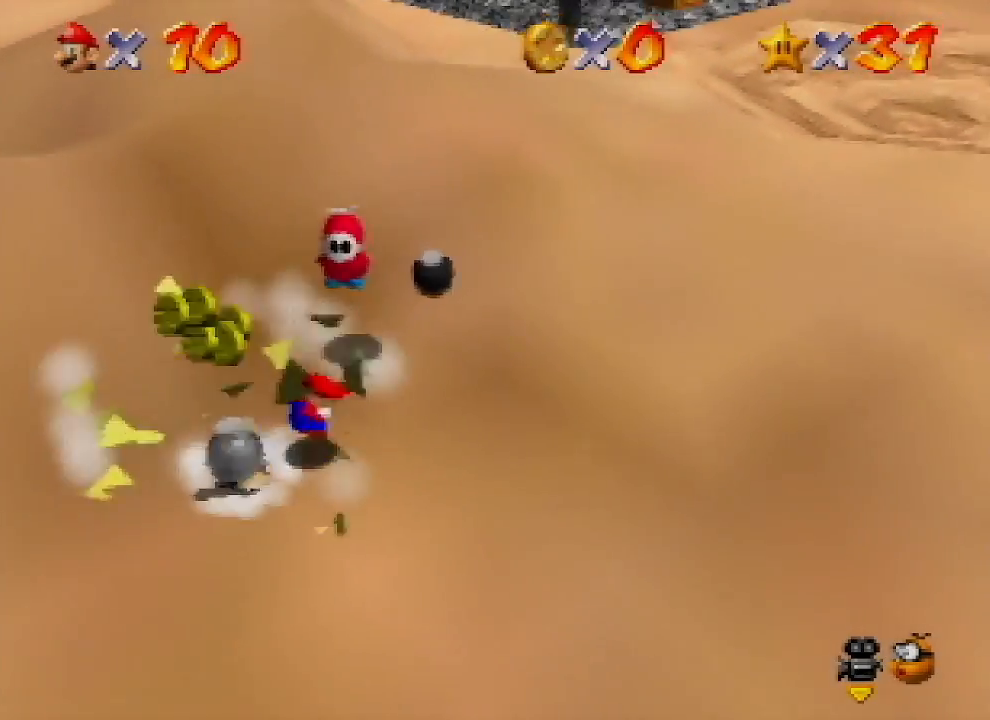
{"buttons": [], "left_stick": "right", "events": [[33, "B", "down"], [67, "A", "down"], [67, "B", "up"], [133, "A", "up"], [233, "A", "down"], [300, "A", "up"], [433, "A", "down"], [500, "A", "up"]]}
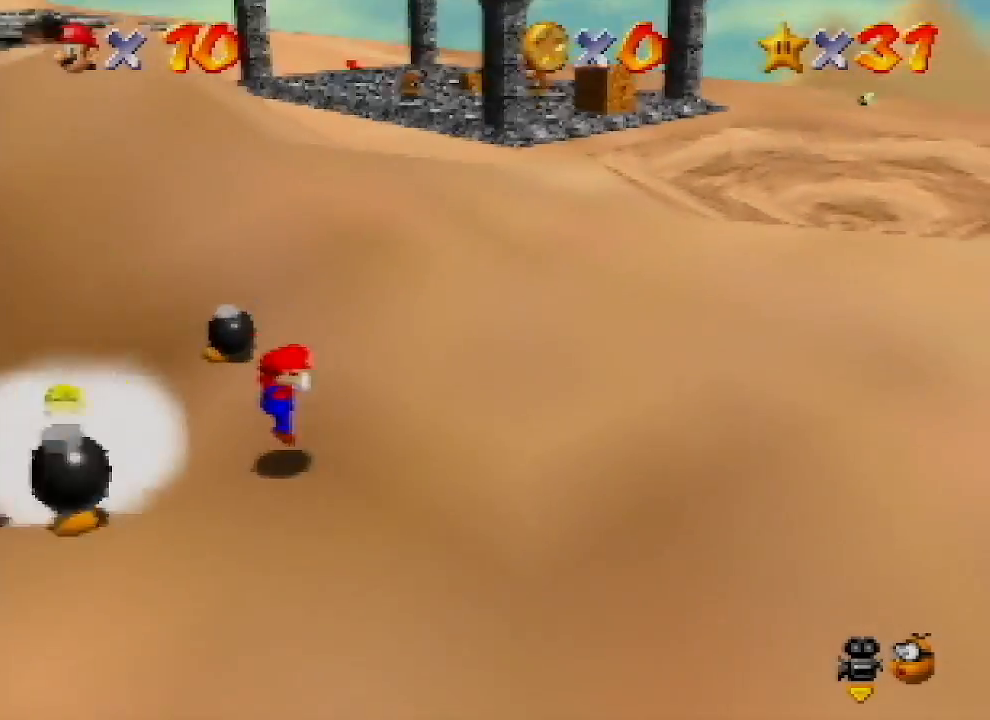
{"buttons": [], "left_stick": "left", "events": [[100, "left_stick", "left"]]}
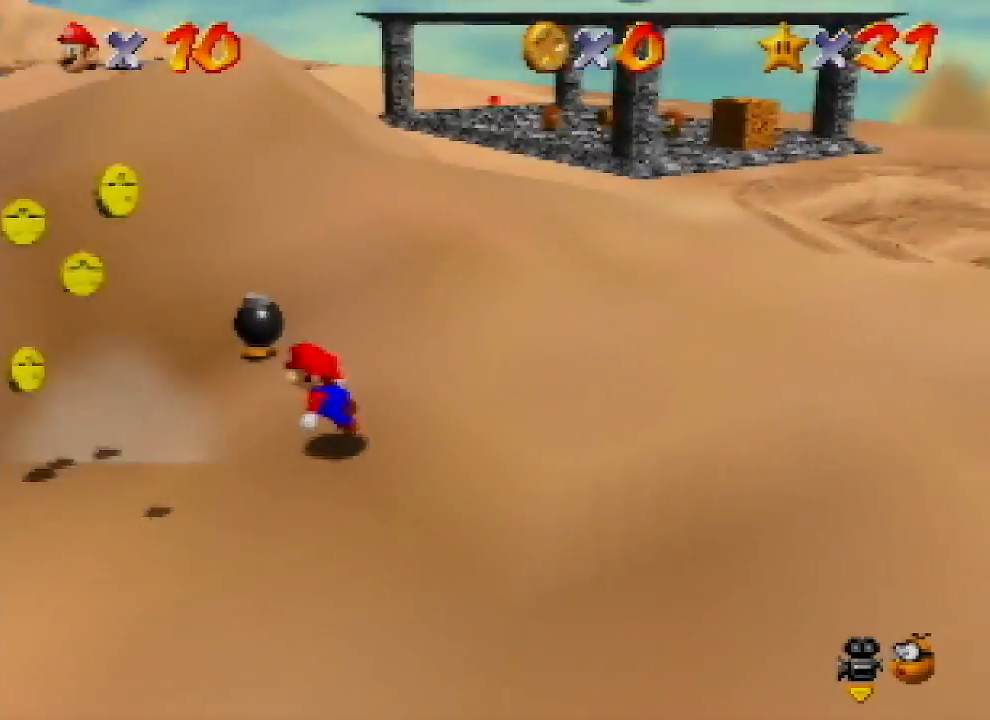
{"buttons": [], "left_stick": "left", "events": []}
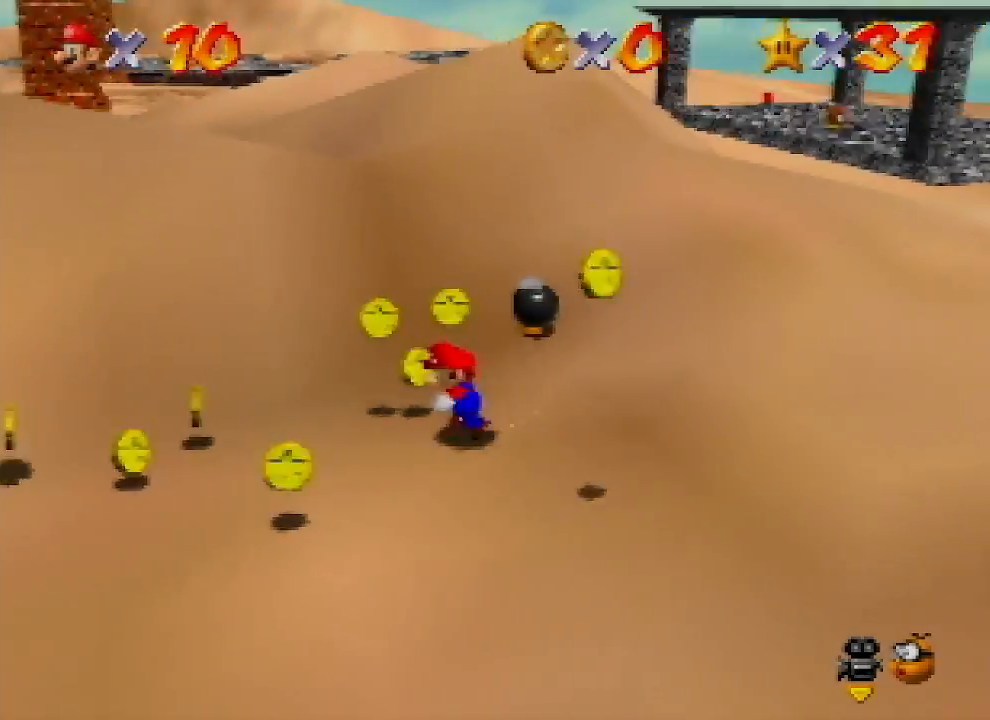
{"buttons": [], "left_stick": "down", "events": [[233, "left_stick", "down"]]}
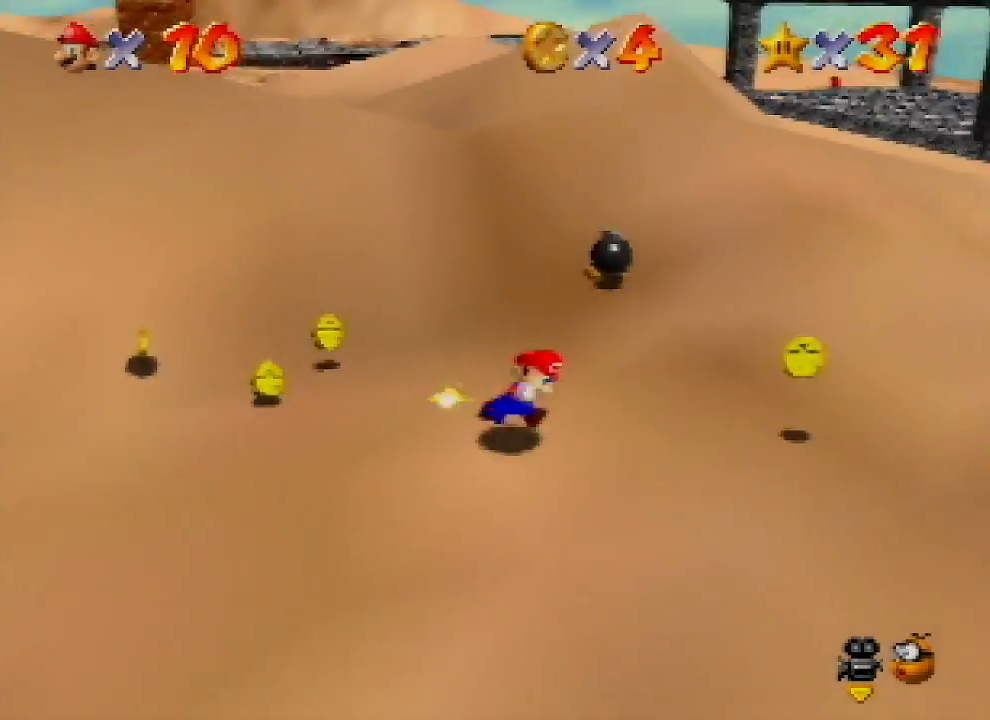
{"buttons": [], "left_stick": "right", "events": [[33, "left_stick", "down-right"], [367, "left_stick", "right"]]}